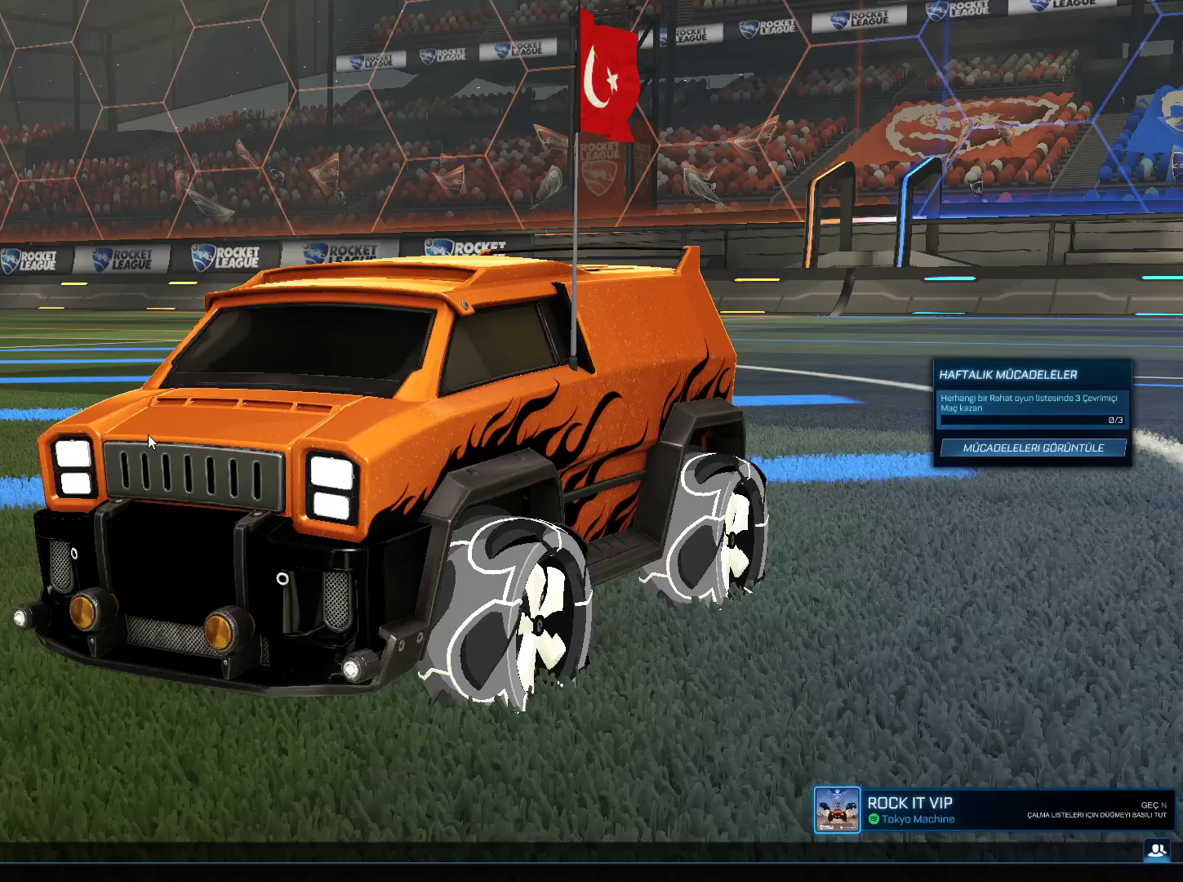
Gameplay with keyboard and mouse; each line is a JSON object with the keys and mouse buttons held at the frame after it. "events" lists presses ("down") and releases ("up") of "1", "2", "3", "4", "5", "a", "alt", "c", "caps_lock", "ctrl", "d", "e", "f", "g", "q", "r", "s", "shift", "space", "t", "tab", "v", "w", "x", "z", "mouse_left", "mouse_wheel" and "mouse_right" between this image and that frame as [ms after this image, input, new state], when the widget could be followed in between. "mouse_left", "mouse_wheel", "mouse_right" = the "left", "wheel", "right" buttons of the "mouse" list. No other keys are recorded. "wheel" means that the mouse wheel is clicked or scrolled. Not read: mouse_move.
{"keys": [], "mouse": [], "events": []}
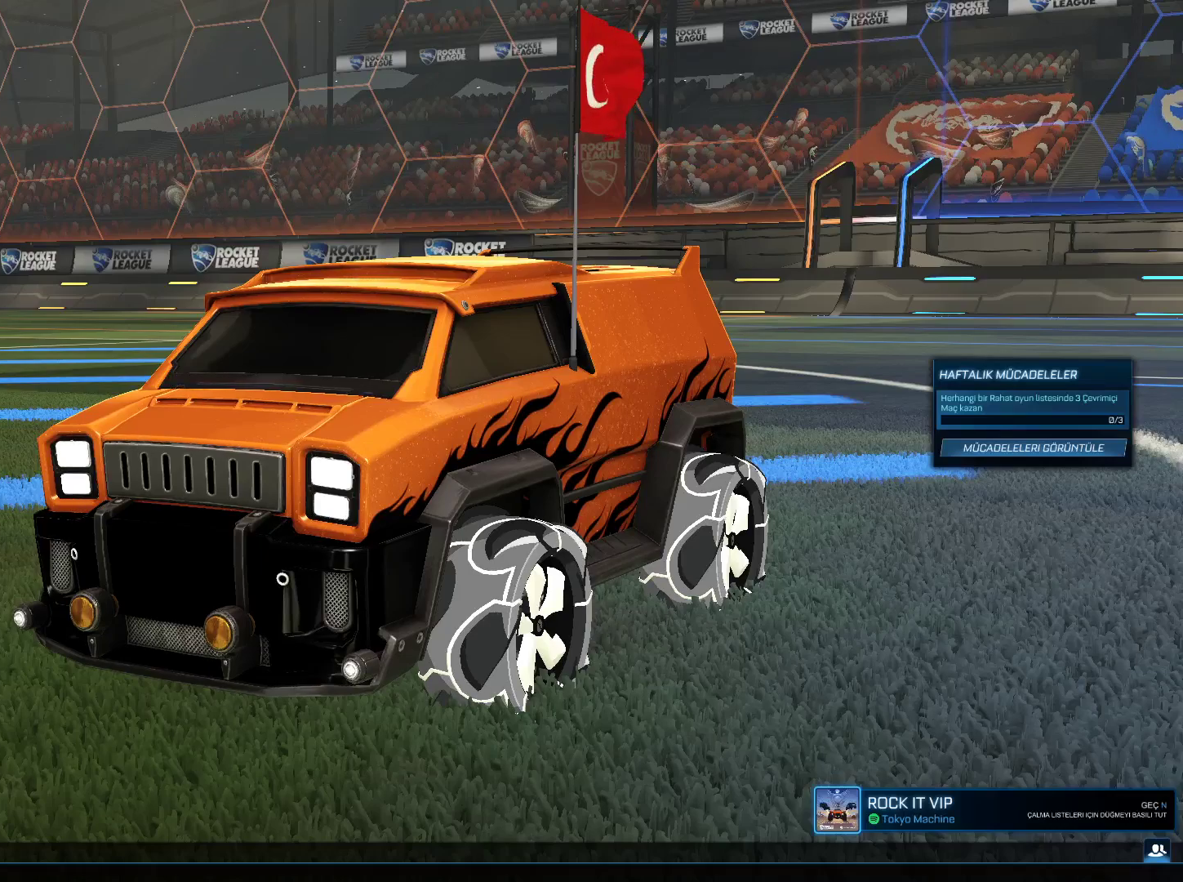
{"keys": [], "mouse": [], "events": []}
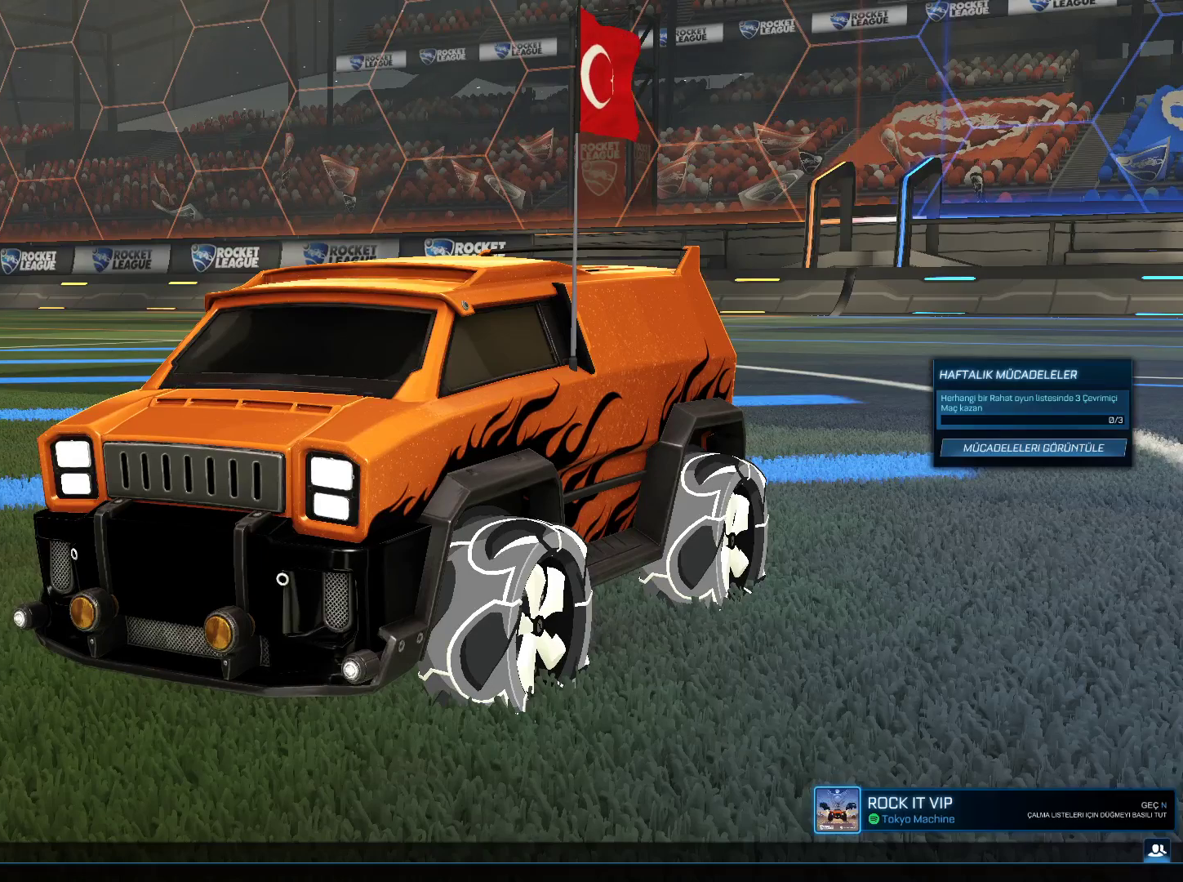
{"keys": [], "mouse": [], "events": [[50, "mouse_left", "down"], [100, "mouse_left", "up"]]}
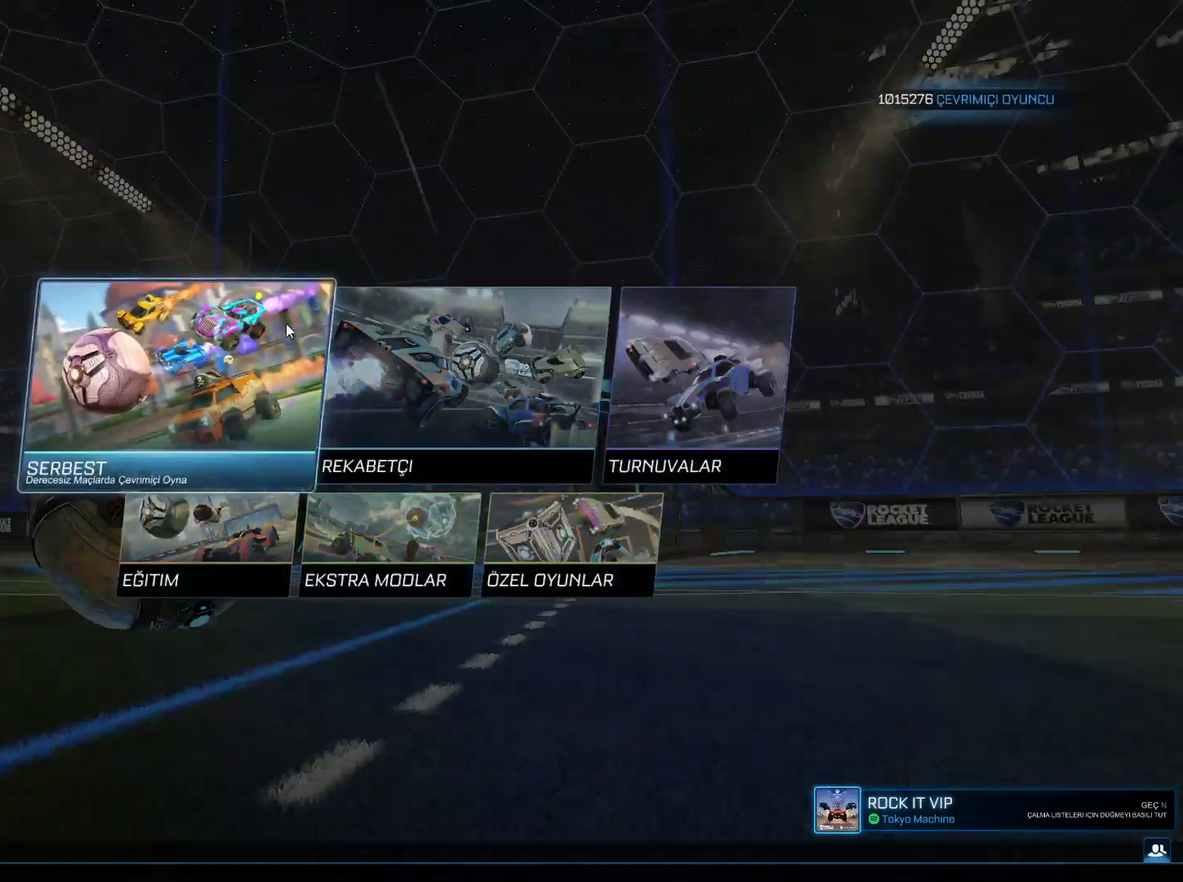
{"keys": [], "mouse": [], "events": [[300, "mouse_left", "down"], [350, "mouse_left", "up"]]}
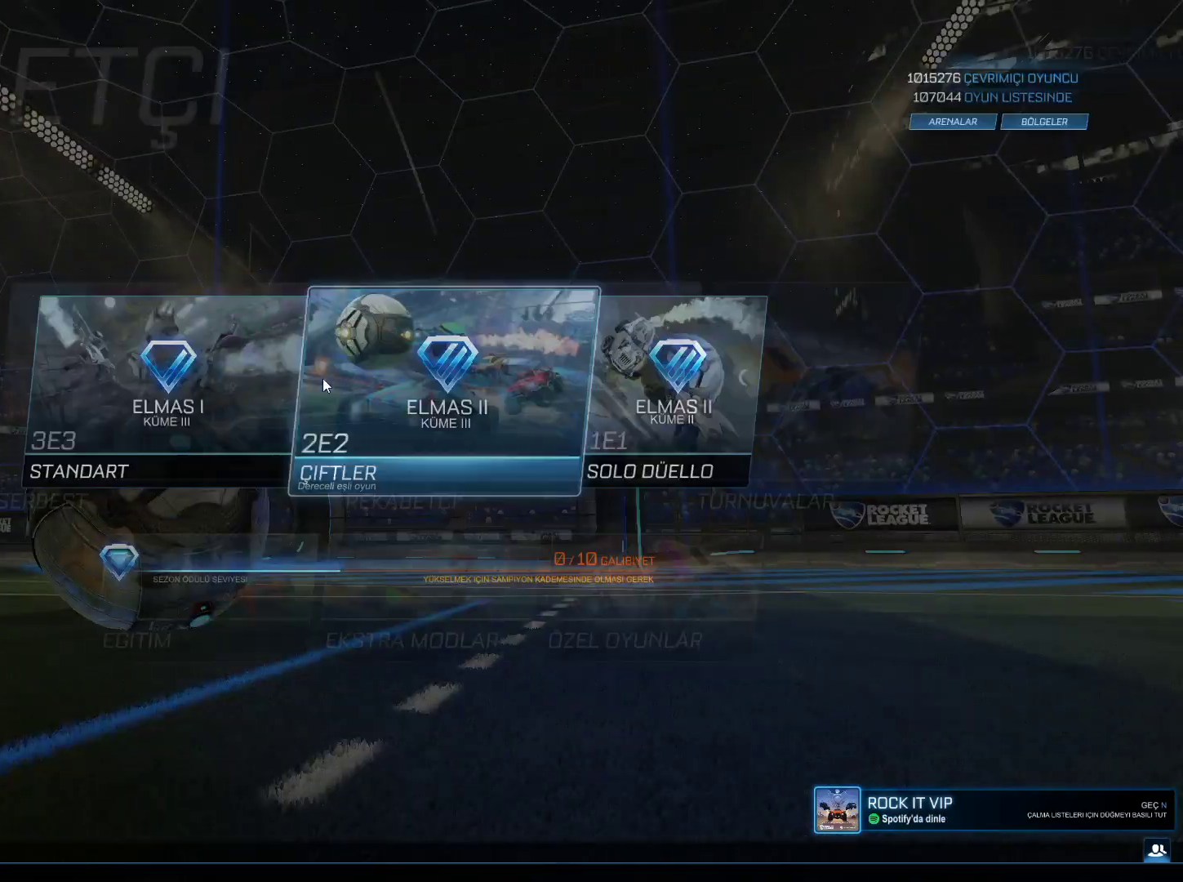
{"keys": [], "mouse": [], "events": []}
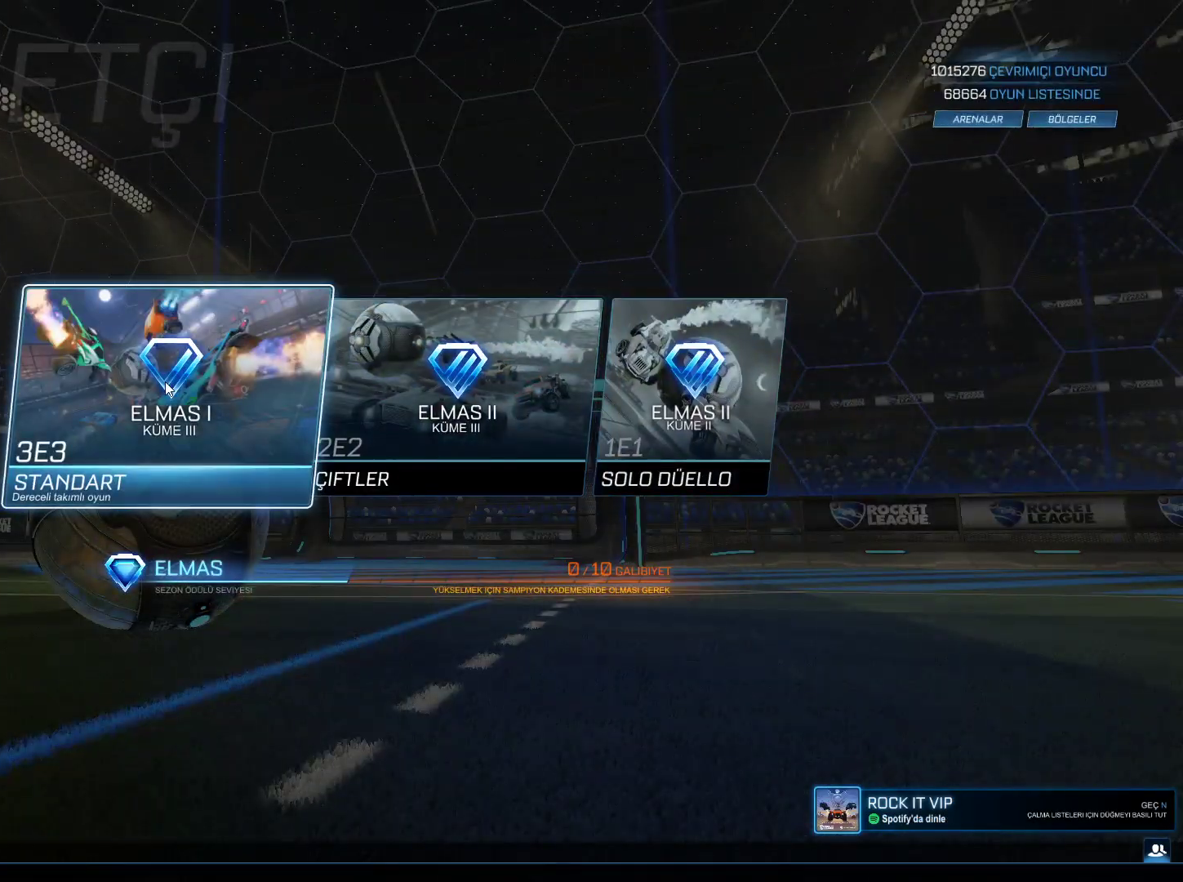
{"keys": [], "mouse": [], "events": []}
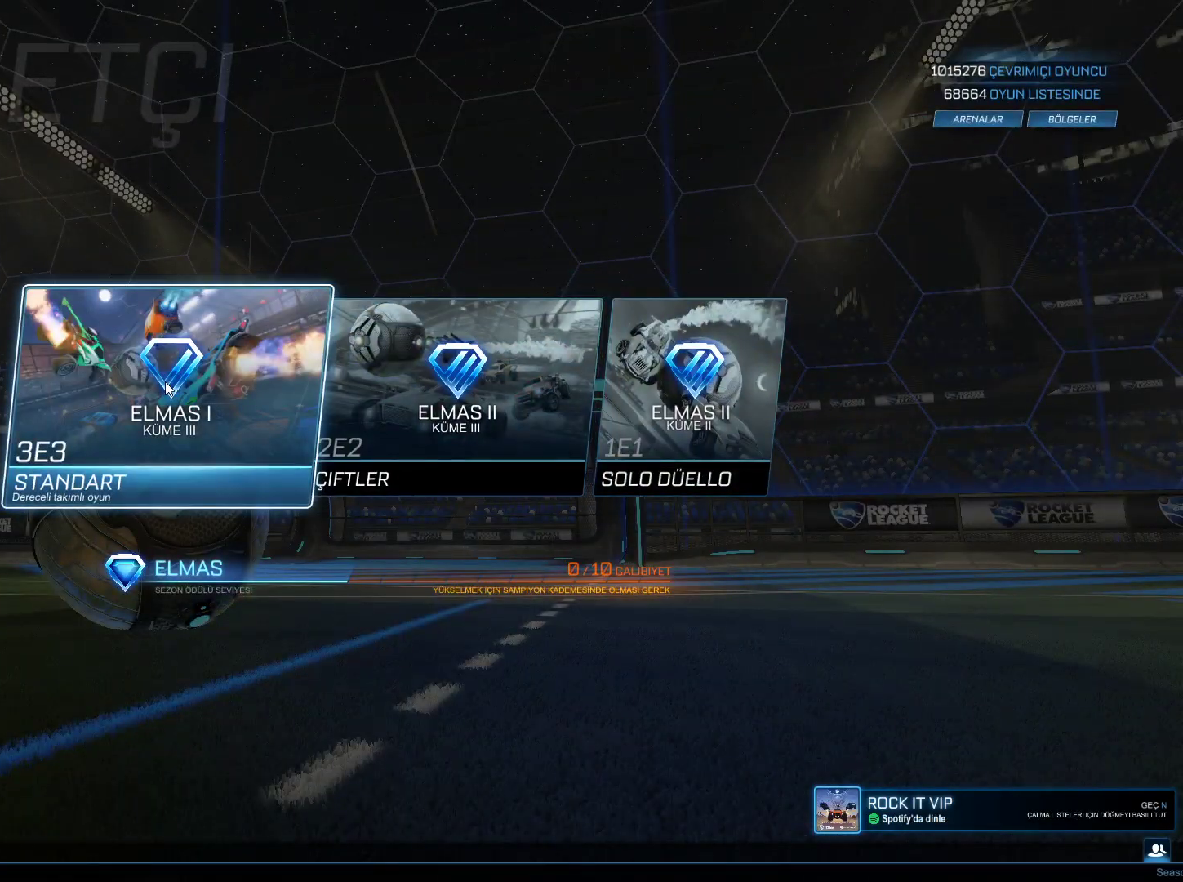
{"keys": [], "mouse": [], "events": [[200, "mouse_left", "down"], [250, "mouse_left", "up"]]}
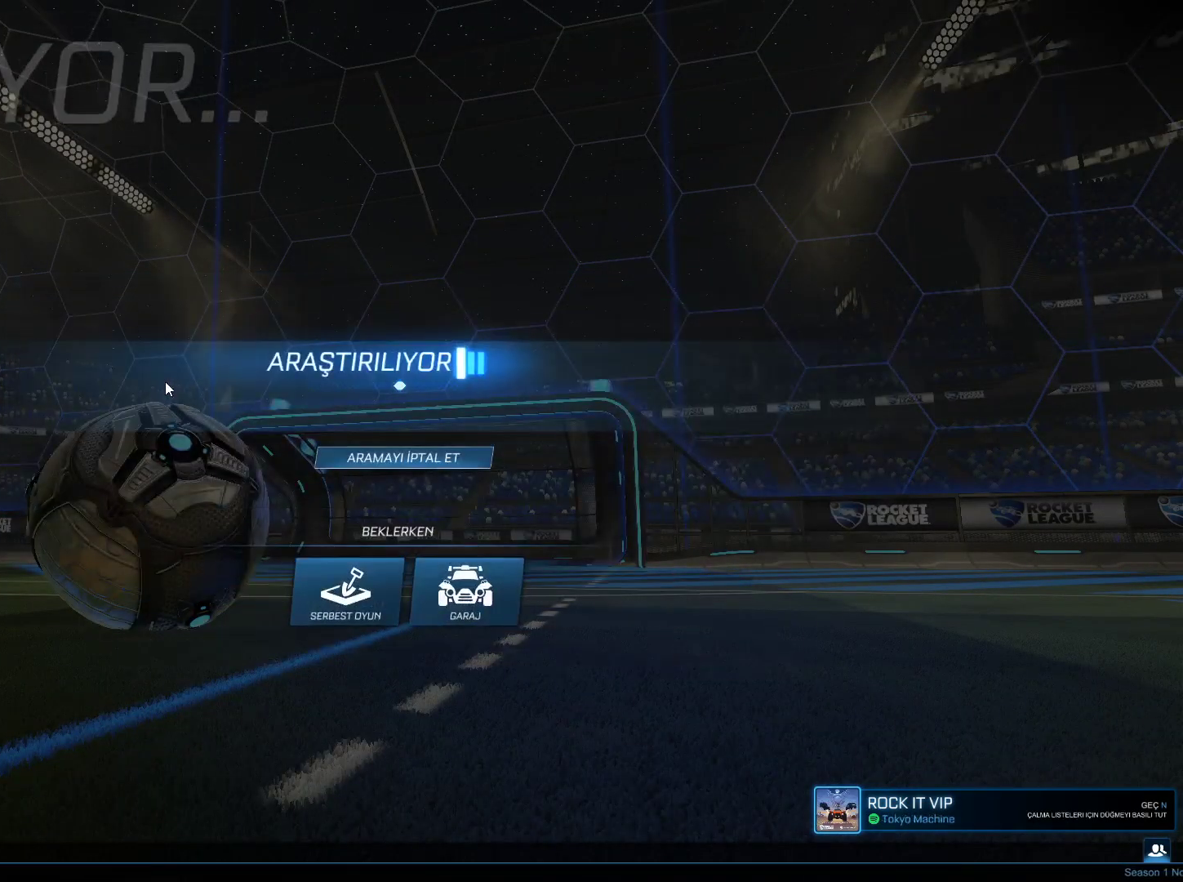
{"keys": [], "mouse": [], "events": []}
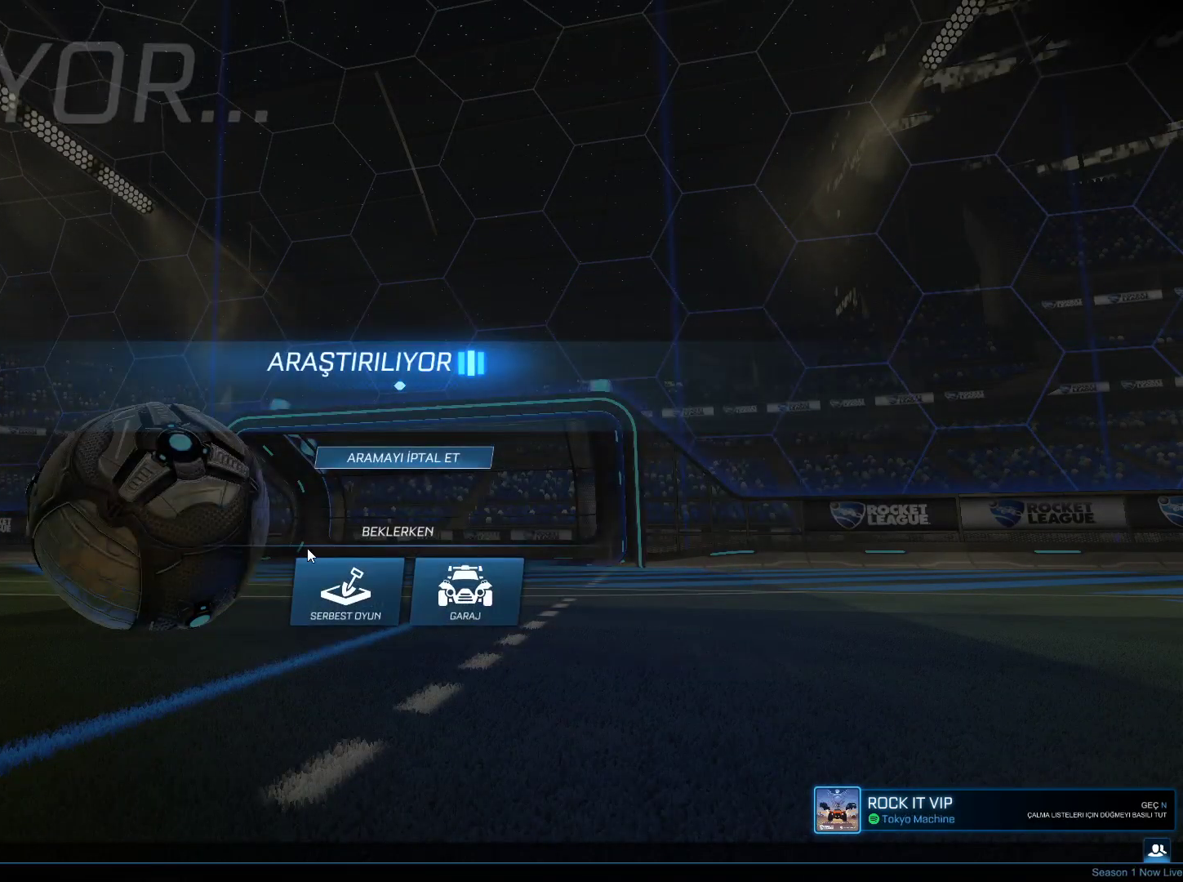
{"keys": [], "mouse": [], "events": [[133, "mouse_left", "down"], [184, "mouse_left", "up"]]}
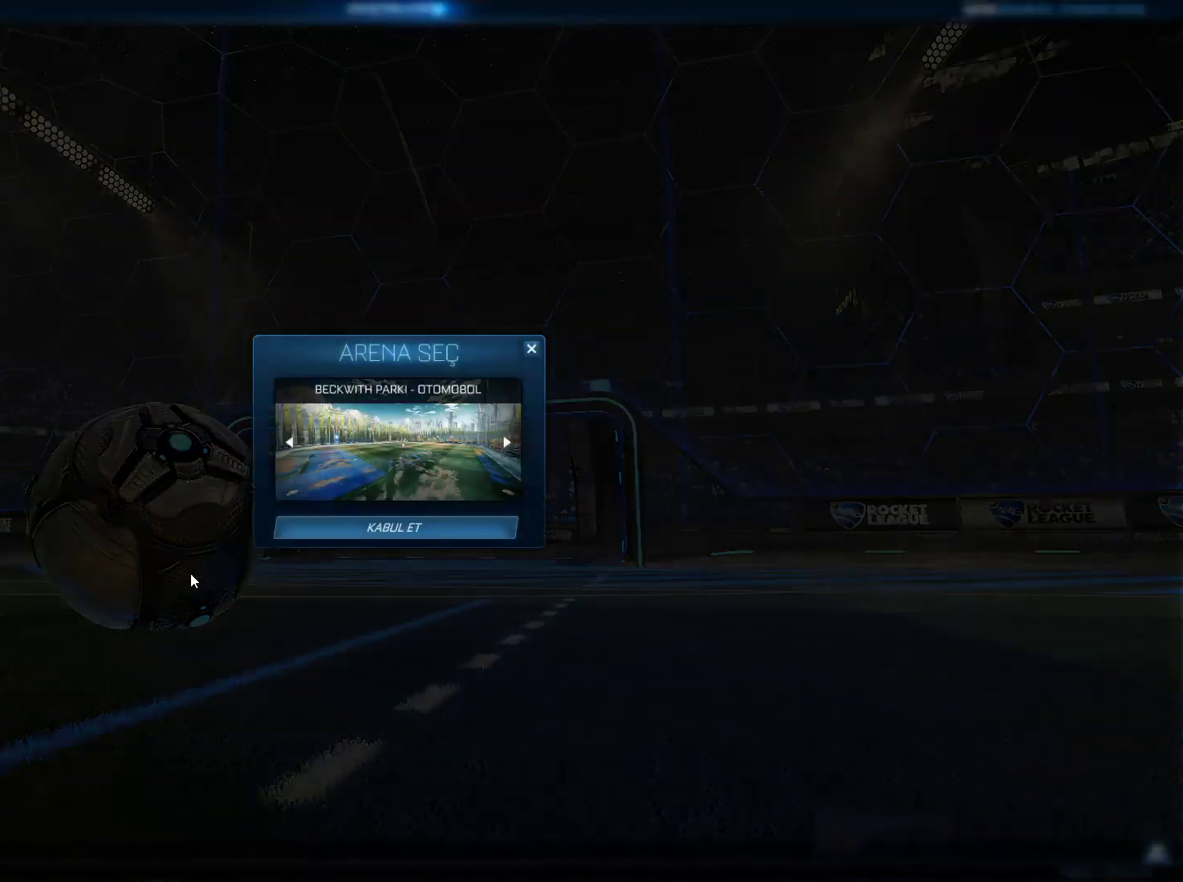
{"keys": [], "mouse": [], "events": [[251, "mouse_left", "down"], [334, "mouse_left", "up"]]}
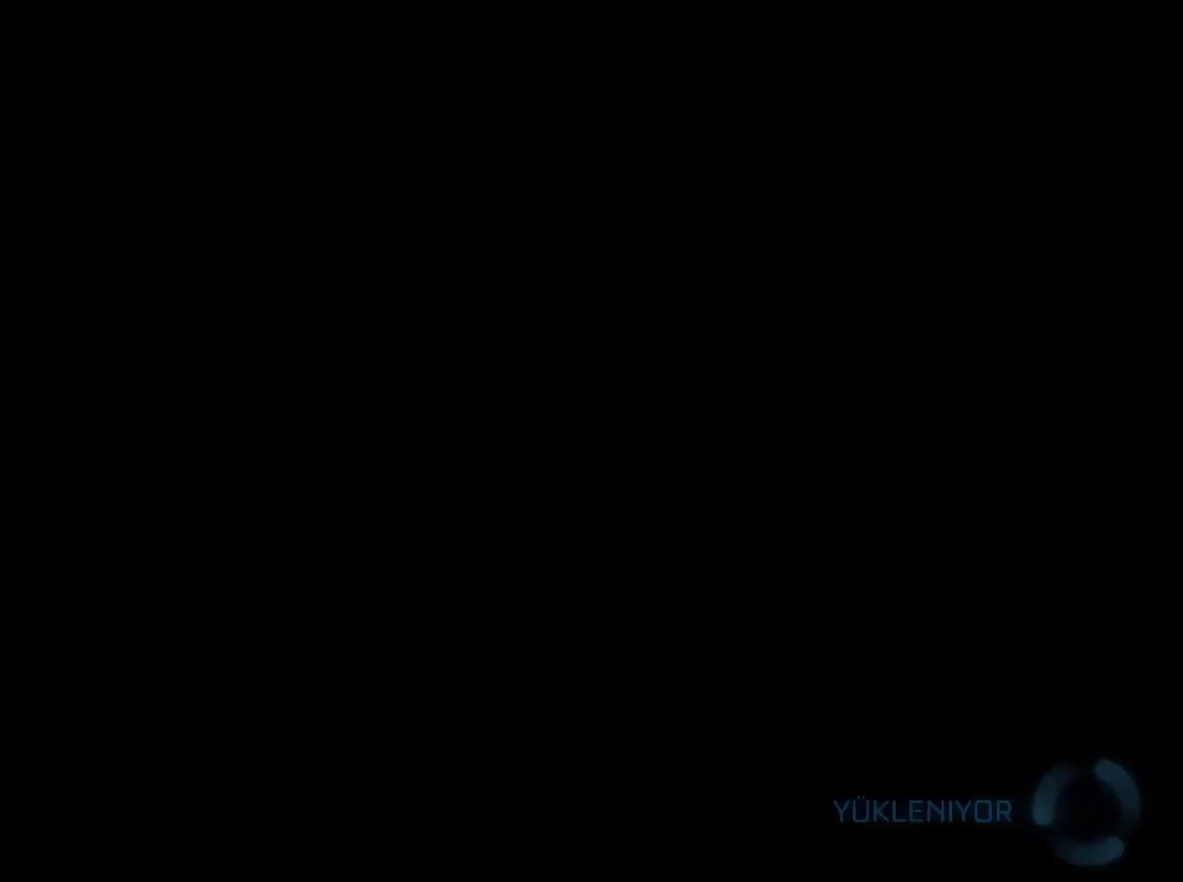
{"keys": [], "mouse": [], "events": []}
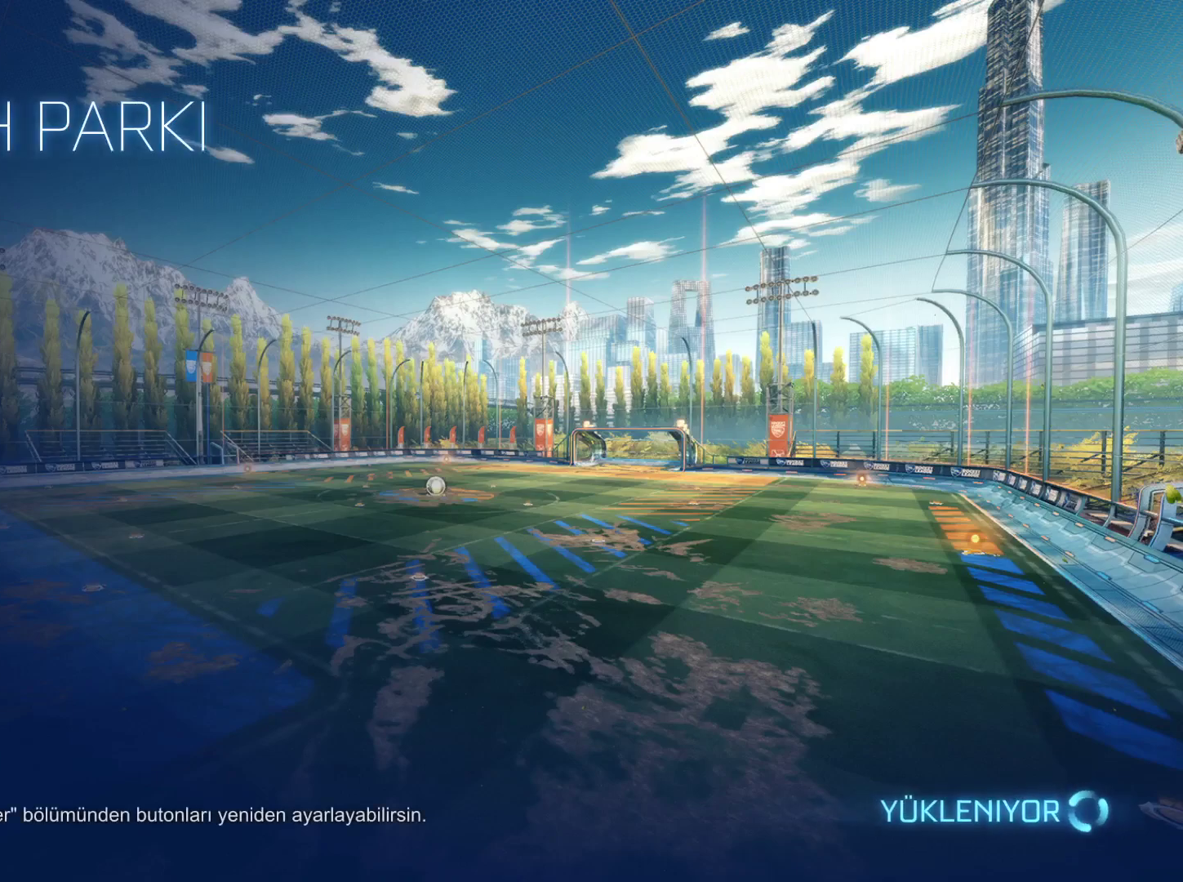
{"keys": [], "mouse": [], "events": []}
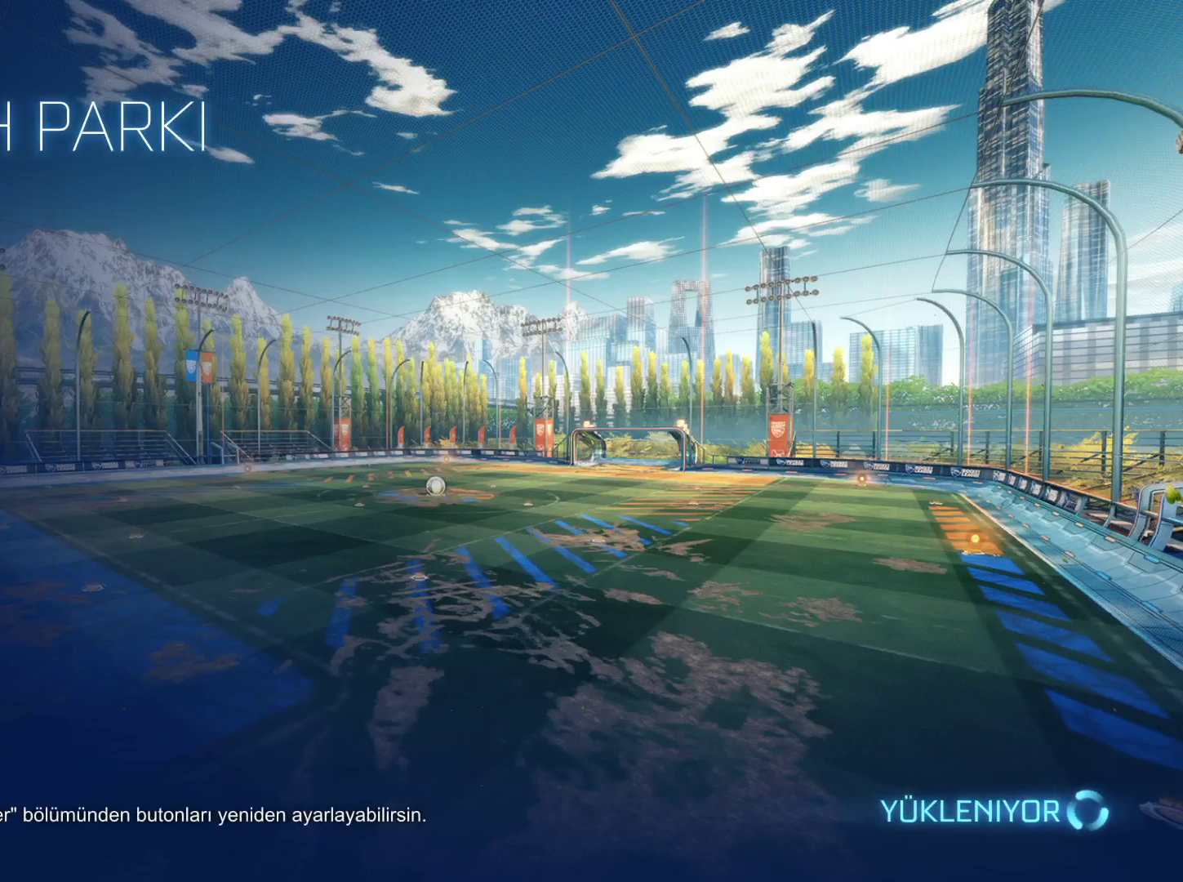
{"keys": [], "mouse": [], "events": []}
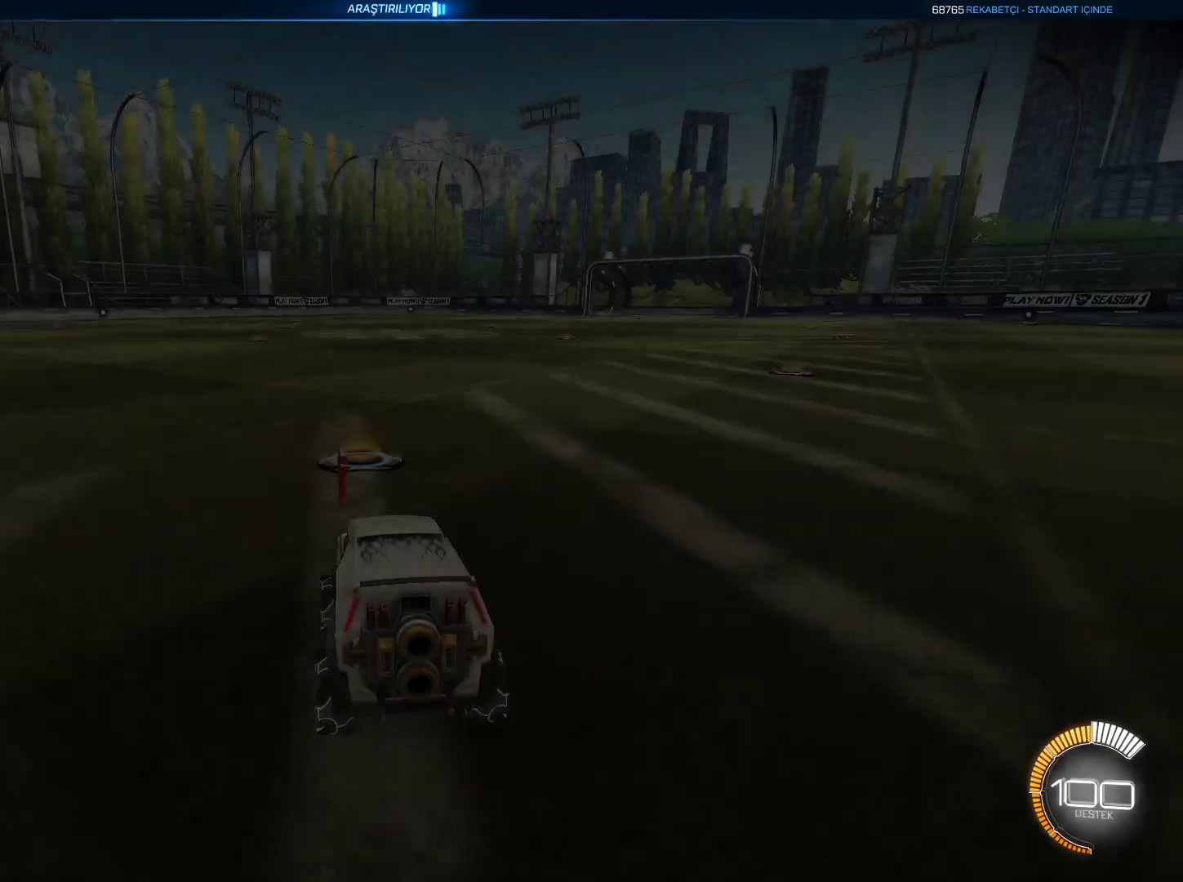
{"keys": [], "mouse": [], "events": []}
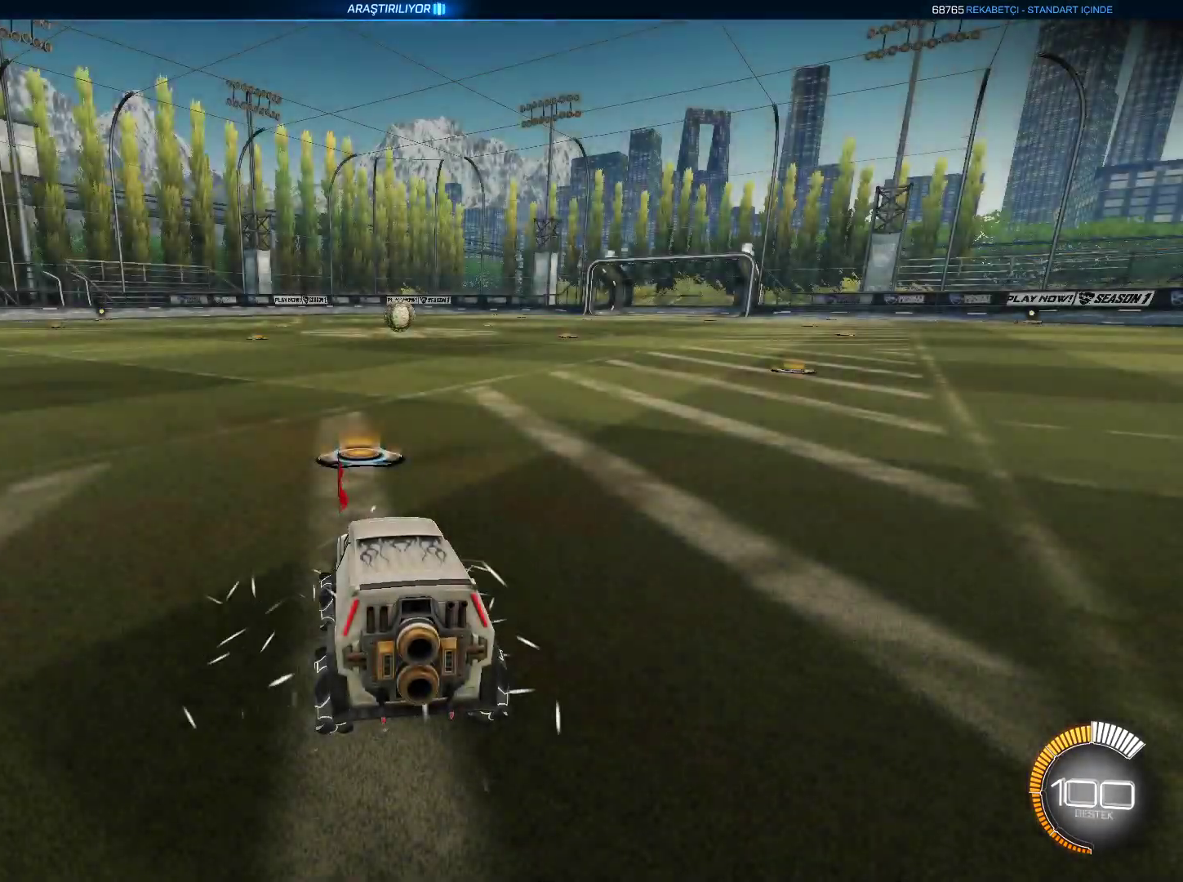
{"keys": ["w"], "mouse": [], "events": [[467, "w", "down"]]}
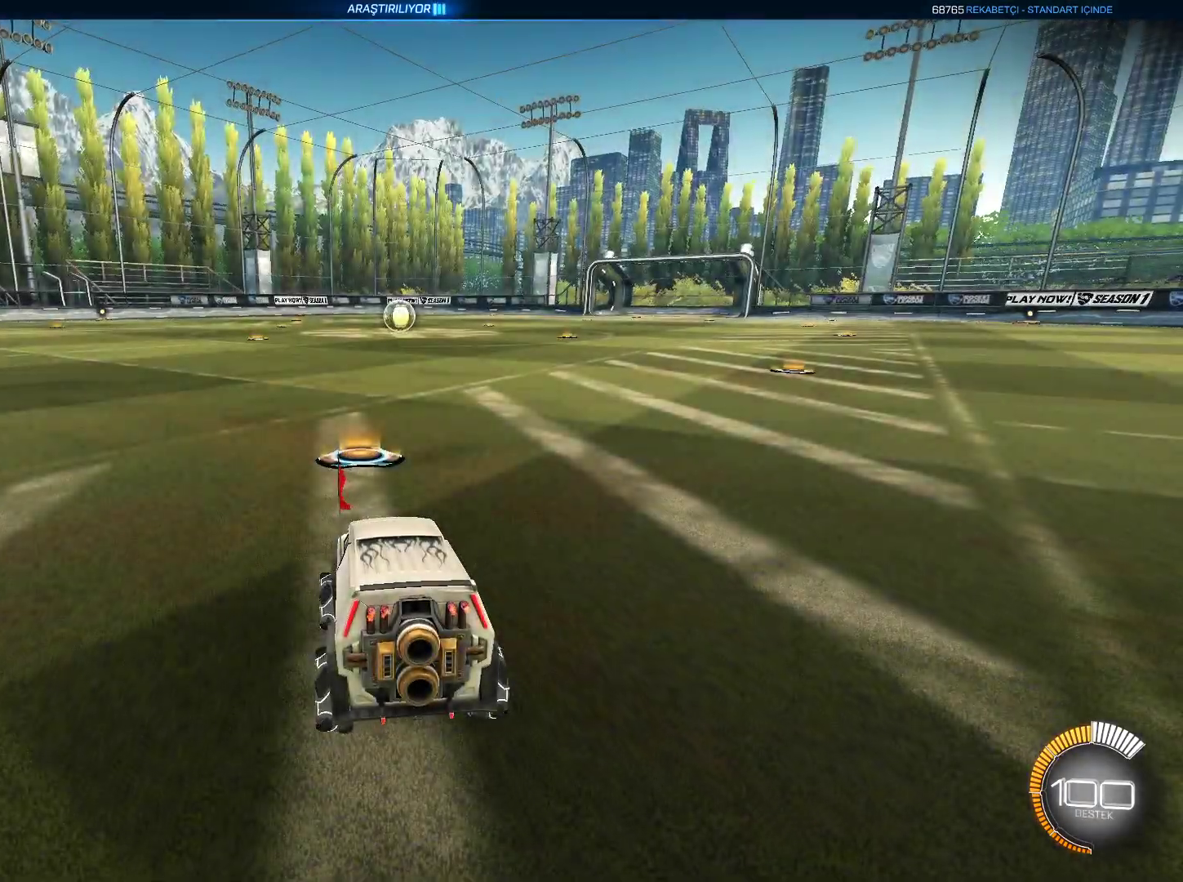
{"keys": ["w"], "mouse": [], "events": [[200, "d", "down"], [283, "d", "up"]]}
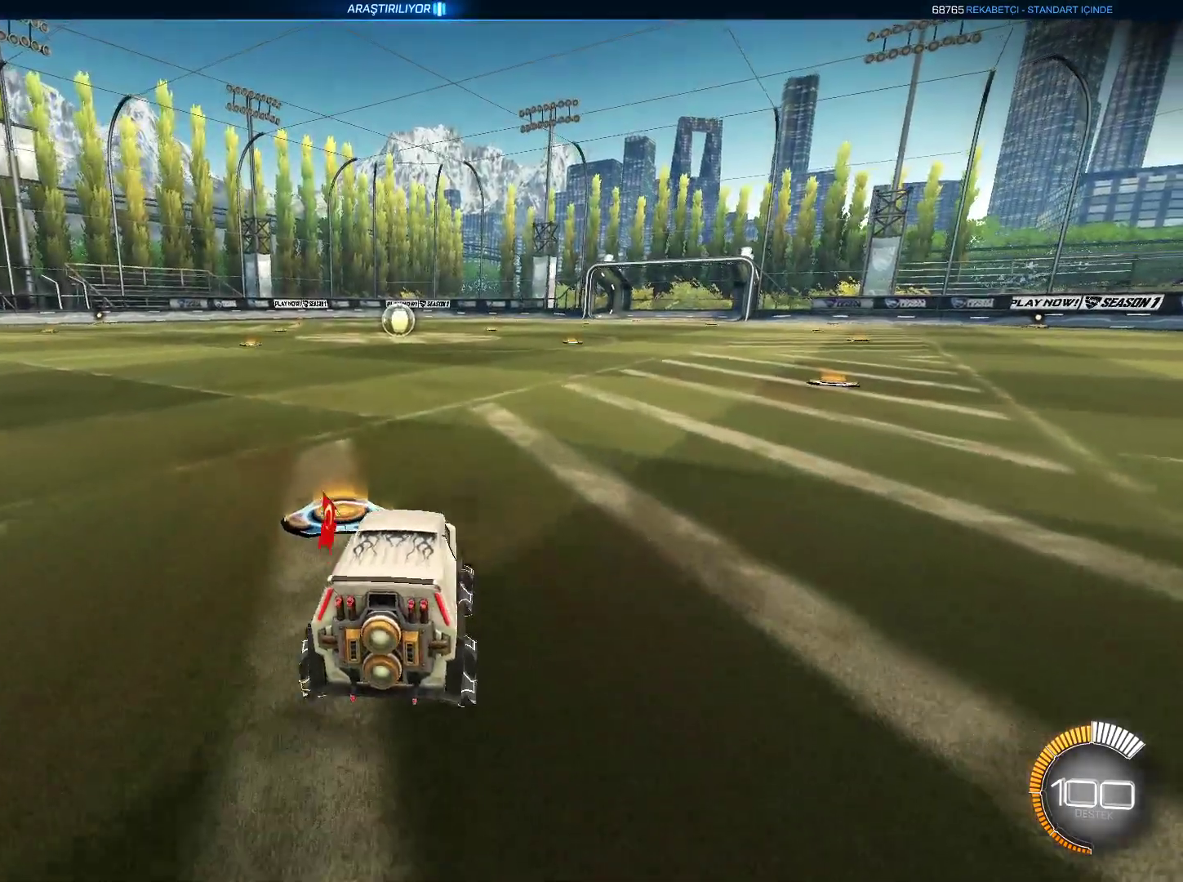
{"keys": ["w"], "mouse": [], "events": [[17, "mouse_left", "down"], [167, "mouse_right", "down"], [217, "mouse_left", "up"], [217, "mouse_right", "up"], [250, "mouse_right", "down"], [350, "mouse_right", "up"]]}
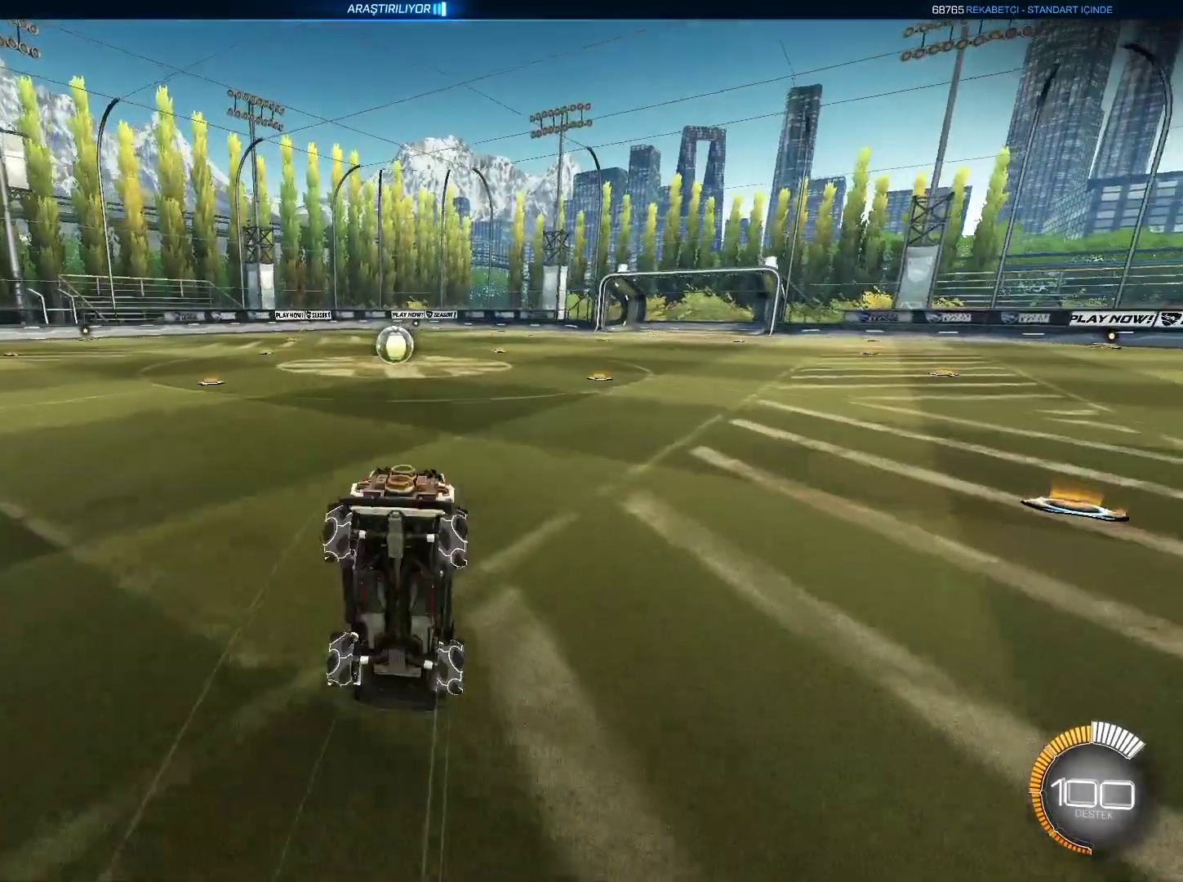
{"keys": [], "mouse": [], "events": [[134, "w", "up"]]}
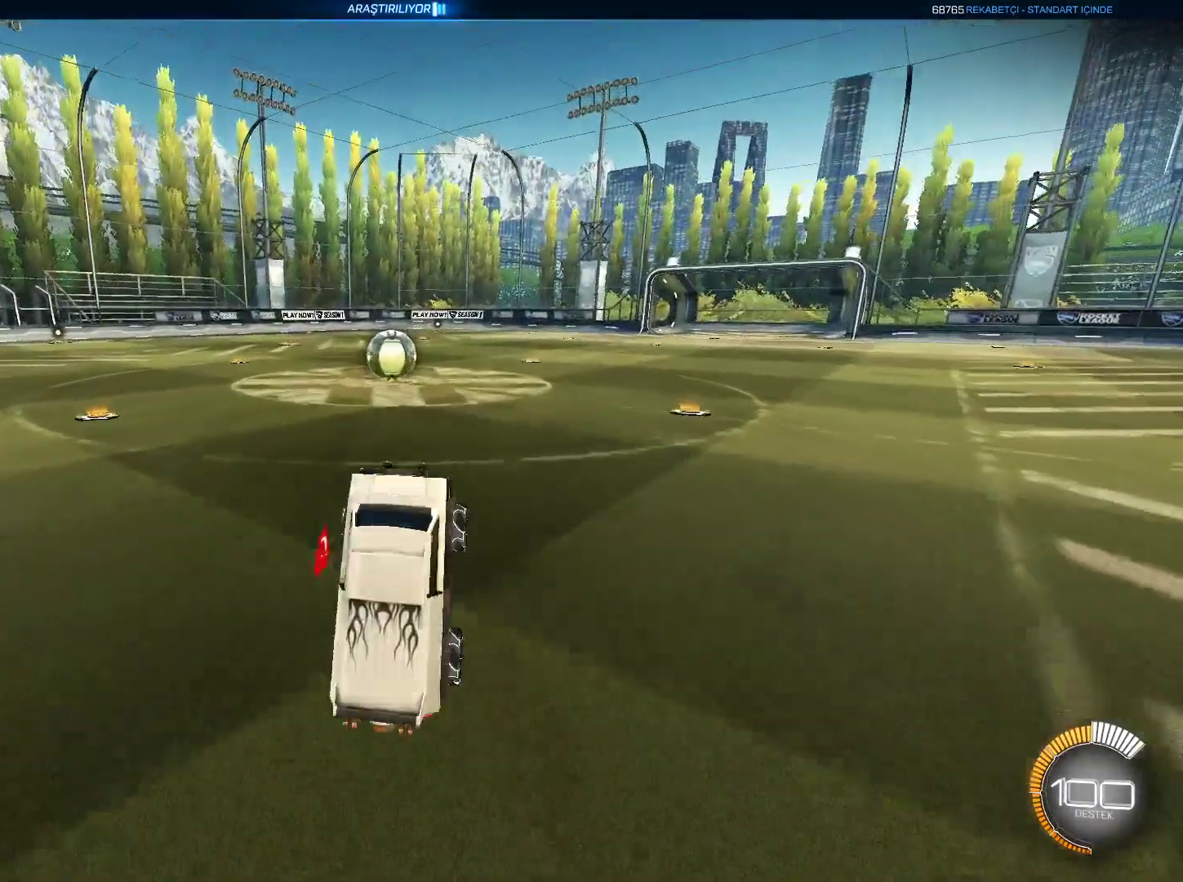
{"keys": ["a"], "mouse": ["left"], "events": [[150, "mouse_left", "down"], [484, "a", "down"]]}
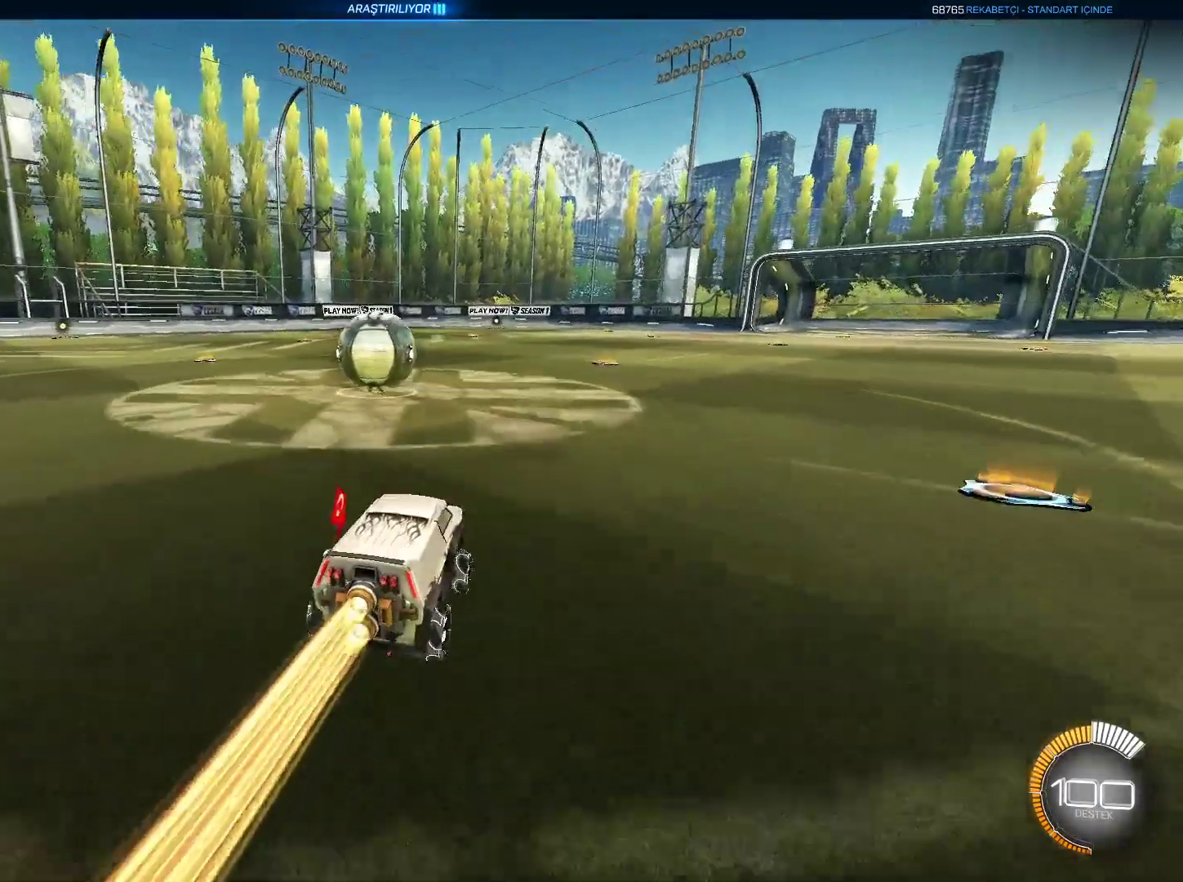
{"keys": [], "mouse": [], "events": [[16, "mouse_left", "up"], [66, "s", "down"], [216, "s", "up"], [250, "a", "up"]]}
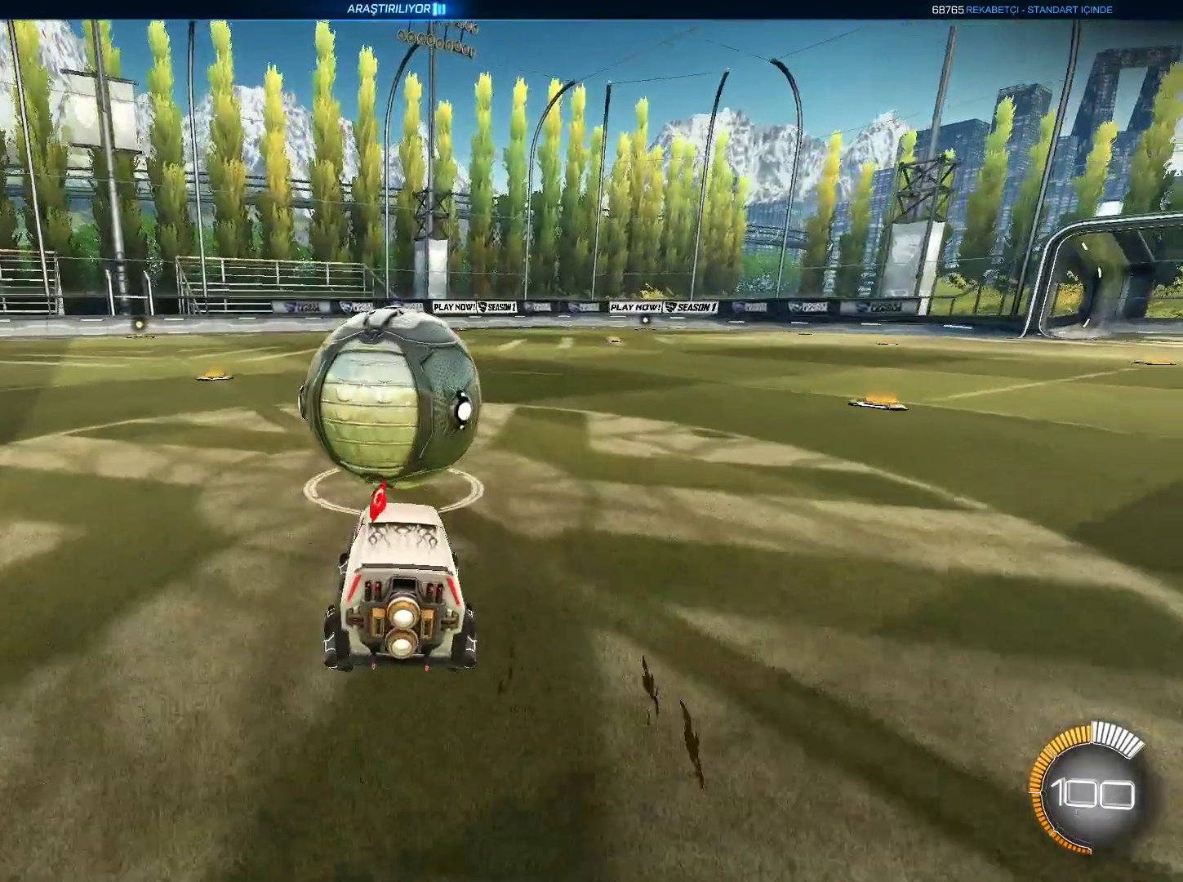
{"keys": ["space", "w"], "mouse": ["left"], "events": [[133, "mouse_left", "down"], [184, "w", "down"], [467, "space", "down"]]}
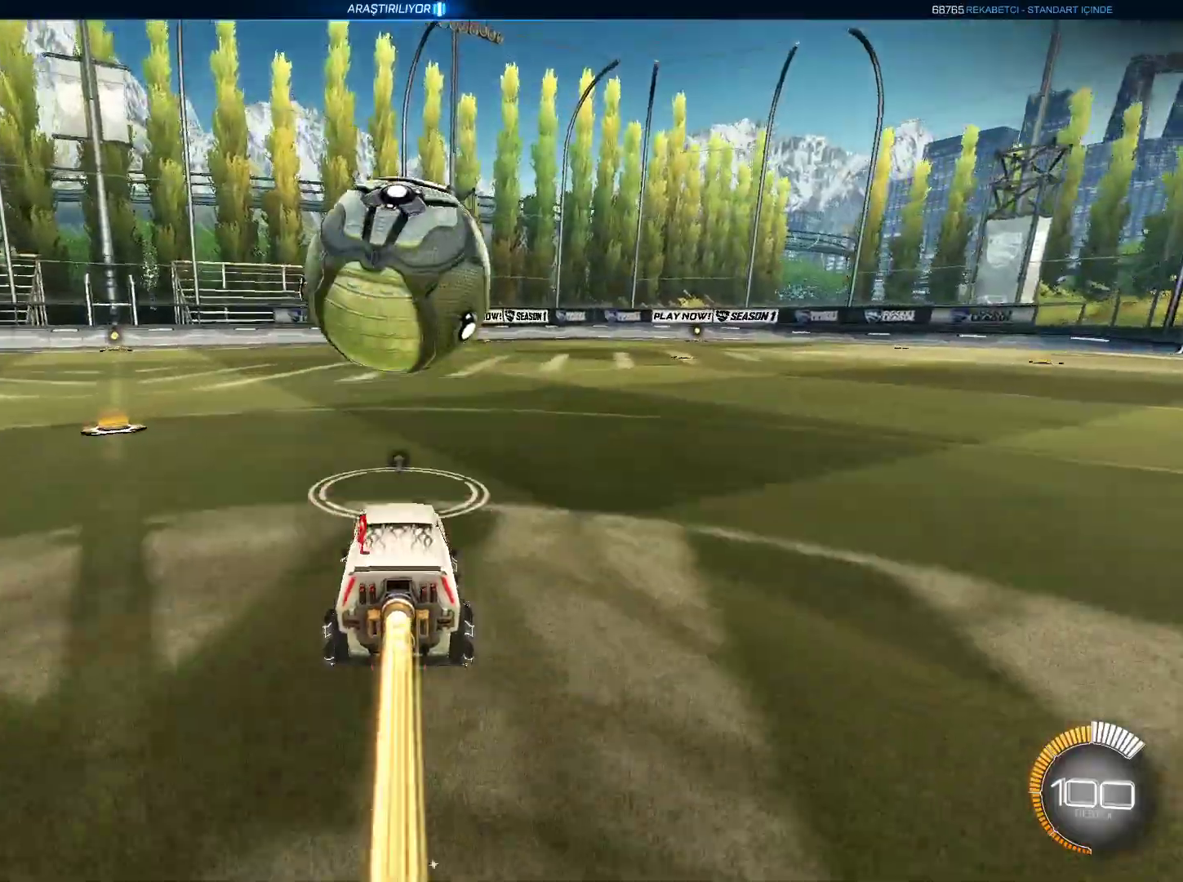
{"keys": [], "mouse": [], "events": [[51, "space", "up"], [234, "mouse_left", "up"], [284, "d", "down"], [334, "d", "up"], [334, "w", "up"]]}
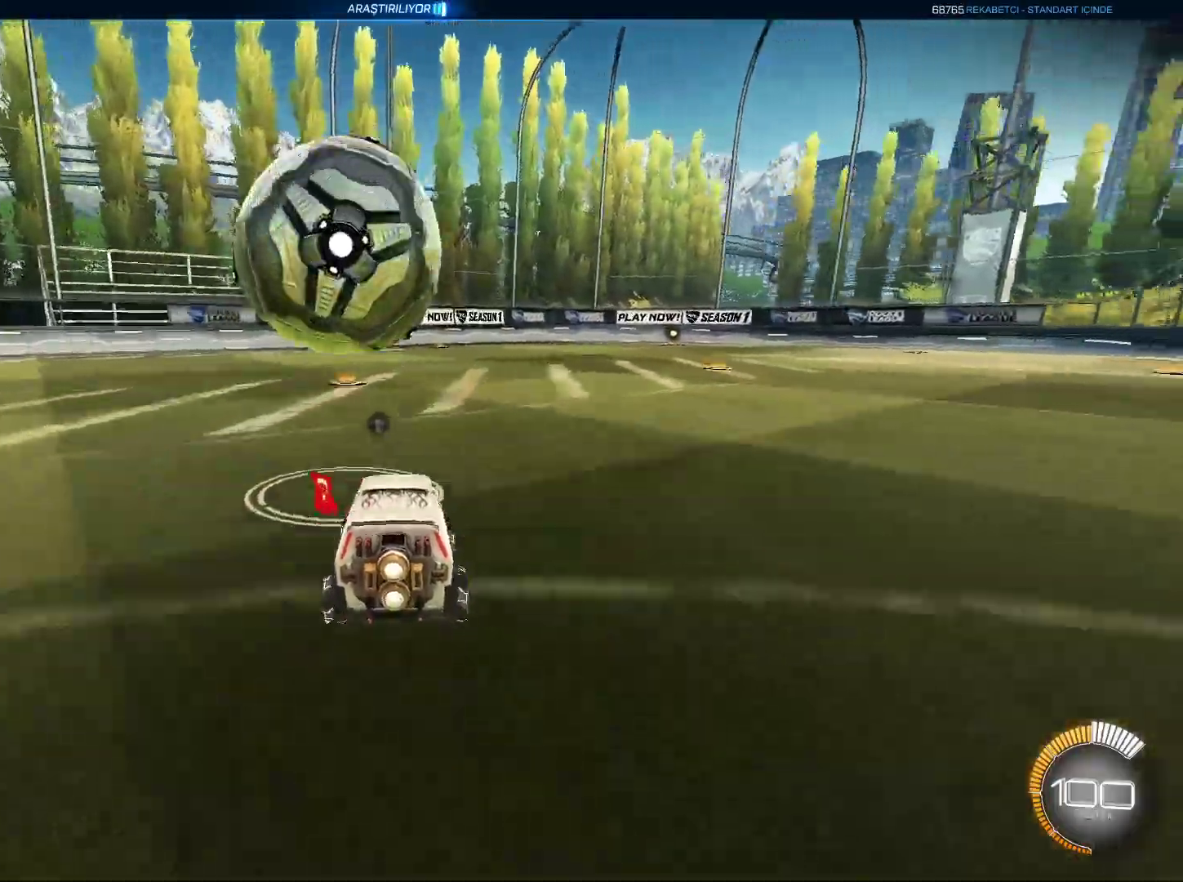
{"keys": ["a", "w"], "mouse": [], "events": [[67, "mouse_left", "down"], [167, "w", "down"], [250, "a", "down"], [250, "space", "down"], [300, "space", "up"], [450, "mouse_left", "up"]]}
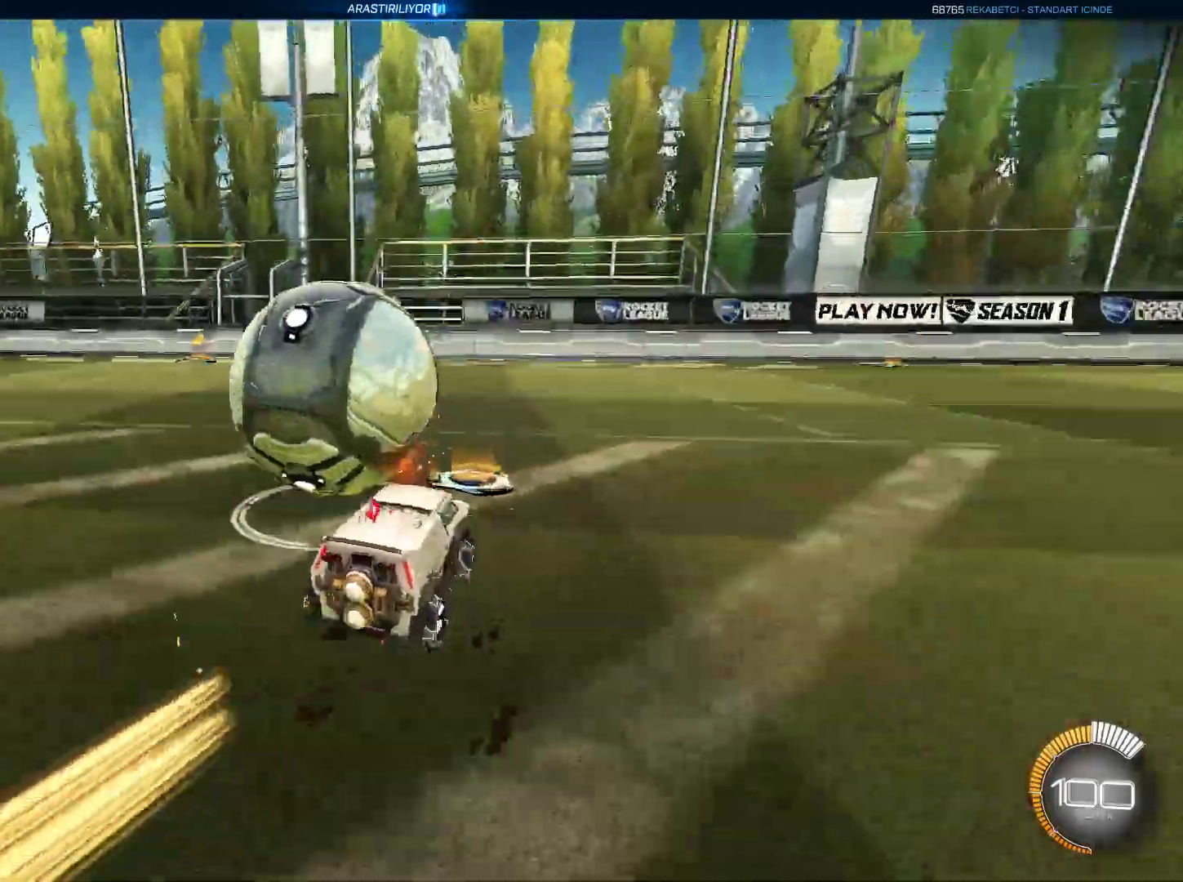
{"keys": ["w"], "mouse": [], "events": [[33, "a", "up"]]}
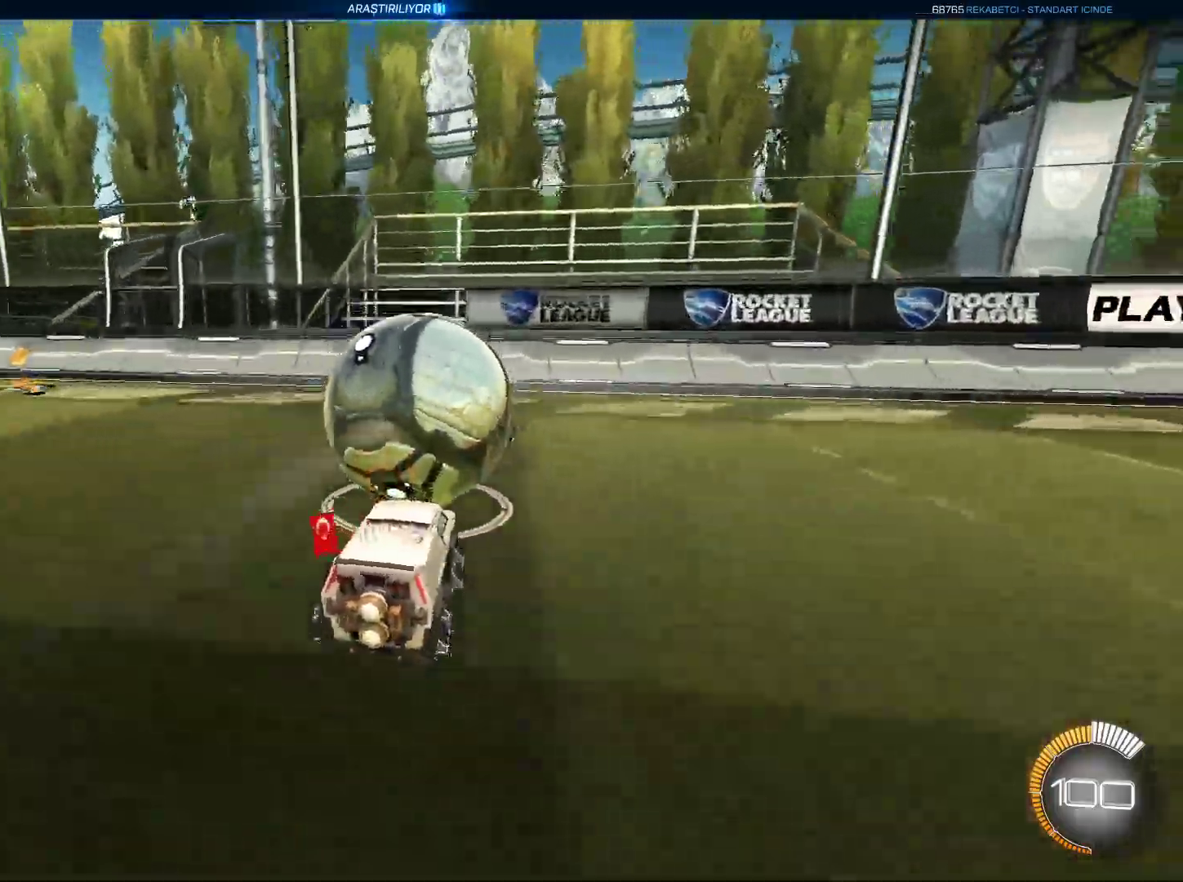
{"keys": [], "mouse": [], "events": [[50, "mouse_left", "down"], [184, "mouse_left", "up"], [234, "w", "up"]]}
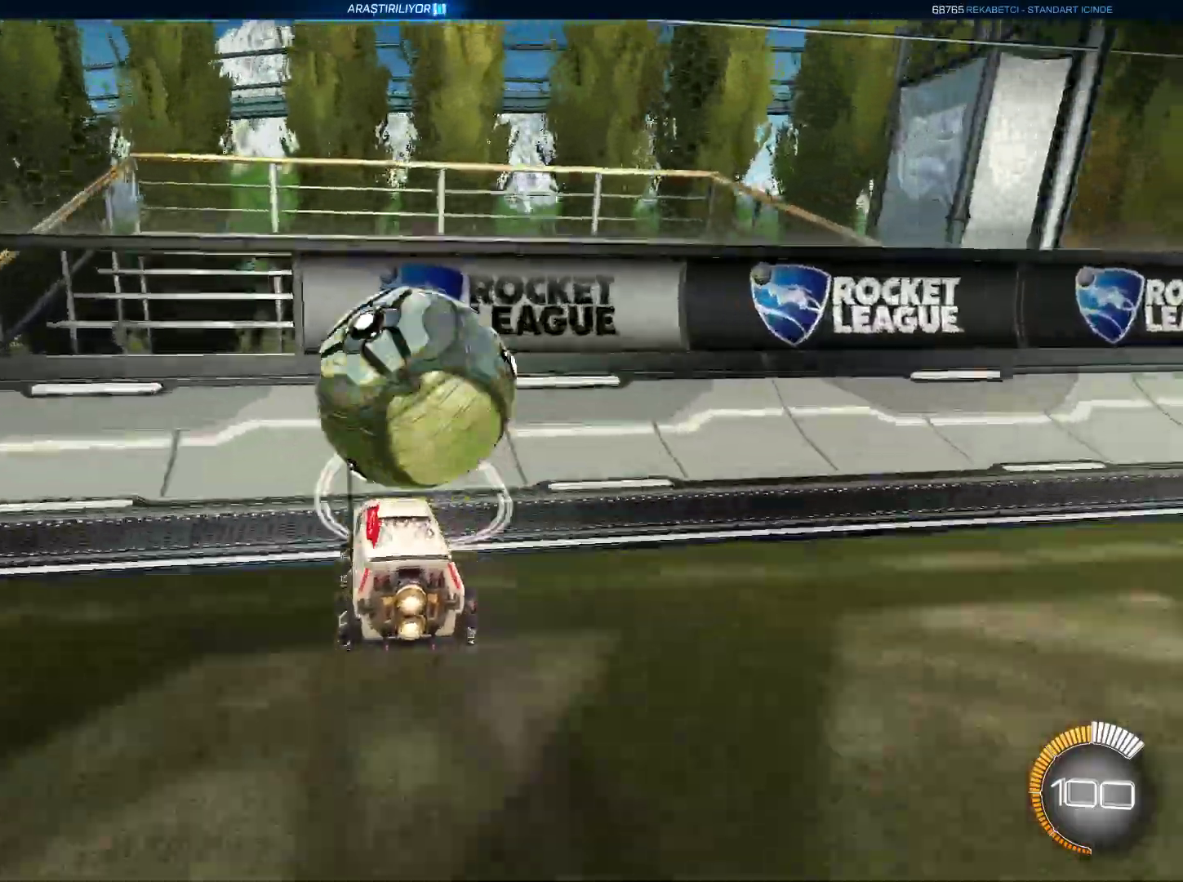
{"keys": ["q"], "mouse": ["left", "right"], "events": [[250, "d", "down"], [250, "w", "down"], [283, "mouse_left", "down"], [433, "w", "up"], [483, "d", "up"], [483, "mouse_right", "down"], [483, "q", "down"]]}
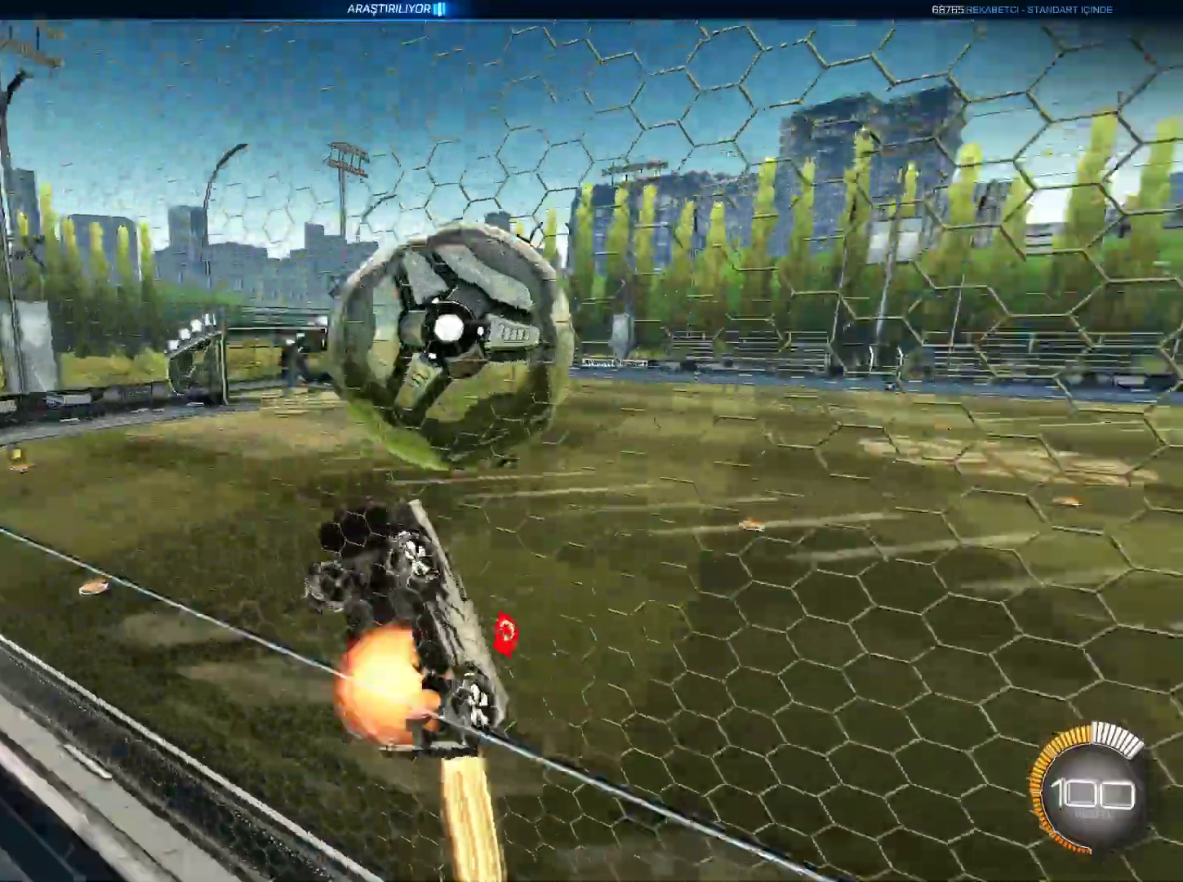
{"keys": ["d", "q", "s"], "mouse": [], "events": [[33, "mouse_left", "up"], [83, "mouse_right", "up"], [117, "d", "down"], [167, "s", "down"], [217, "q", "up"], [501, "q", "down"]]}
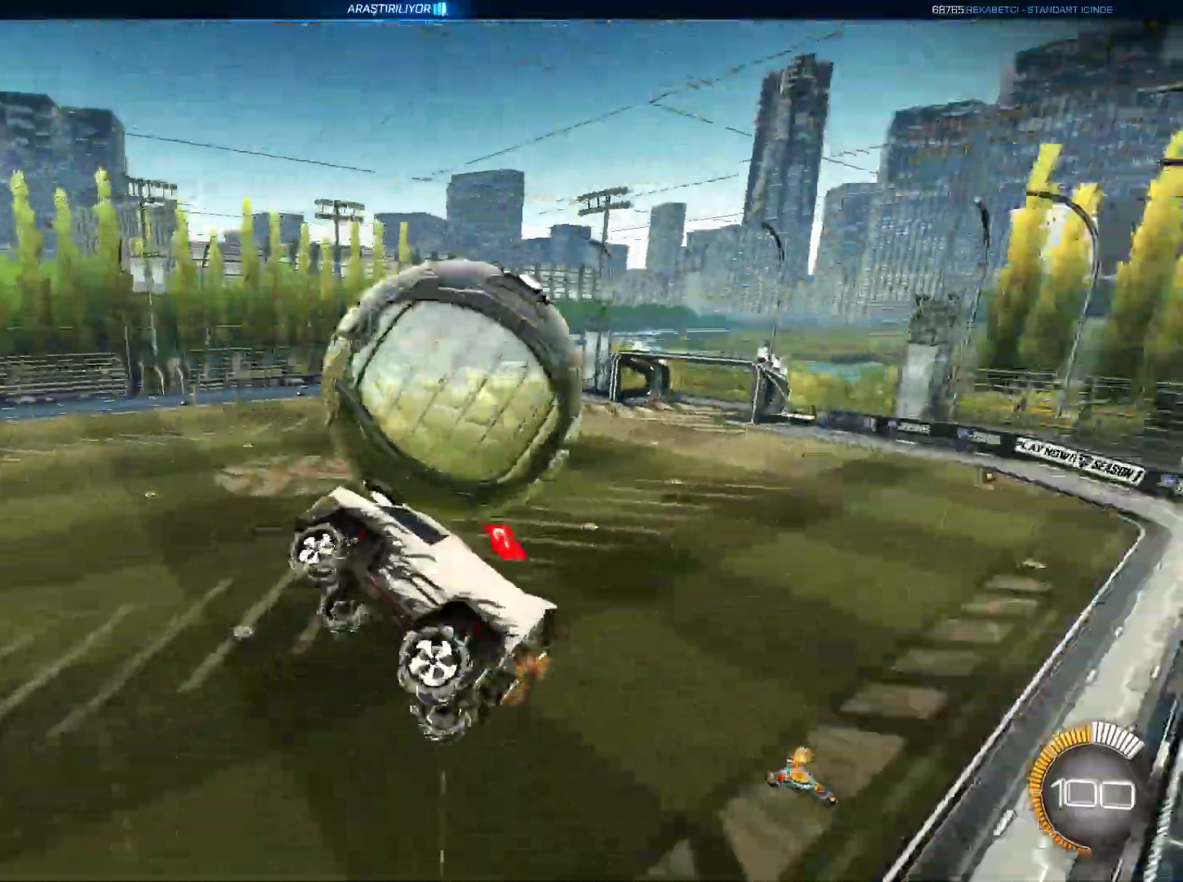
{"keys": ["q"], "mouse": ["left"], "events": [[150, "s", "up"], [283, "mouse_left", "down"], [333, "d", "up"]]}
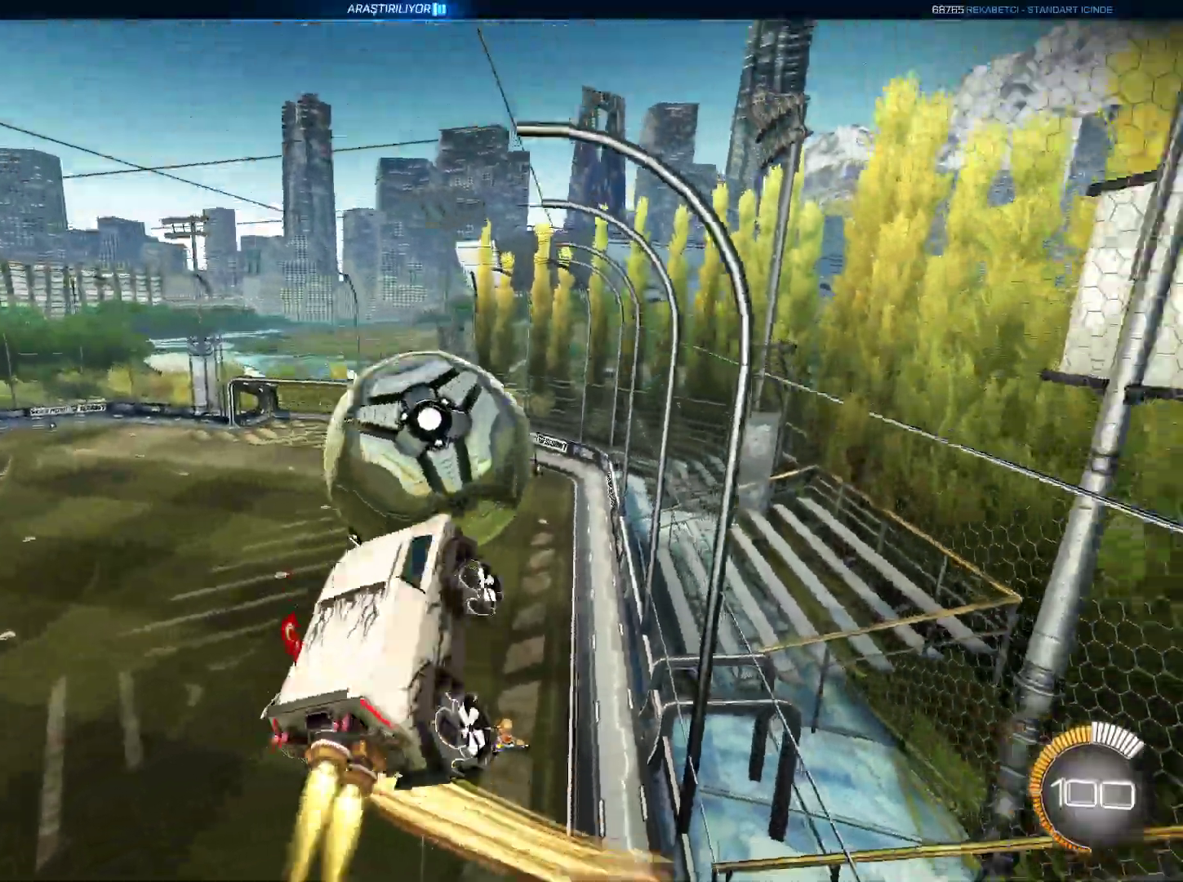
{"keys": ["s"], "mouse": ["left"], "events": [[300, "q", "up"], [434, "s", "down"]]}